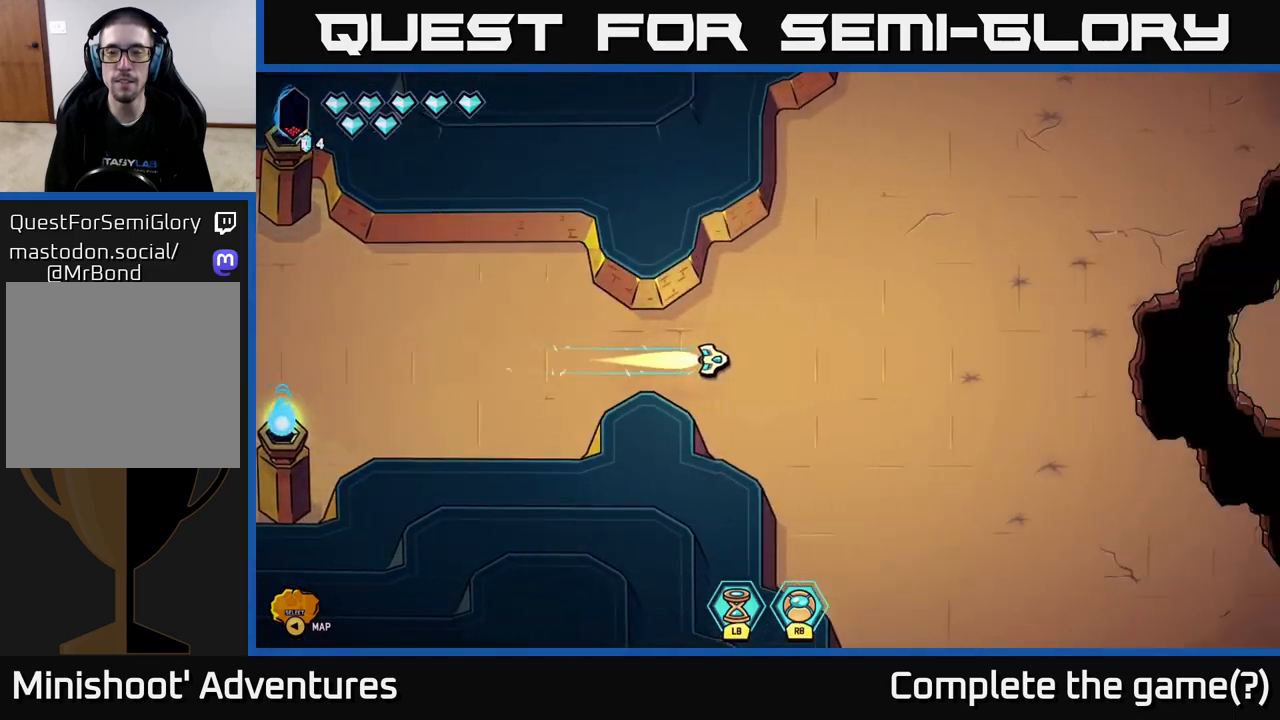
Gameplay with a controller (Xbox layout); each line is a JSON object with the inputs held at the frame after it. "events" lists button and stick changes between this image and that frame as [ms after this image, input, new state], when the widget could be followed in between.
{"buttons": ["L2"], "left_stick": "up-right", "right_stick": "center", "events": [[250, "left_stick", "up-right"]]}
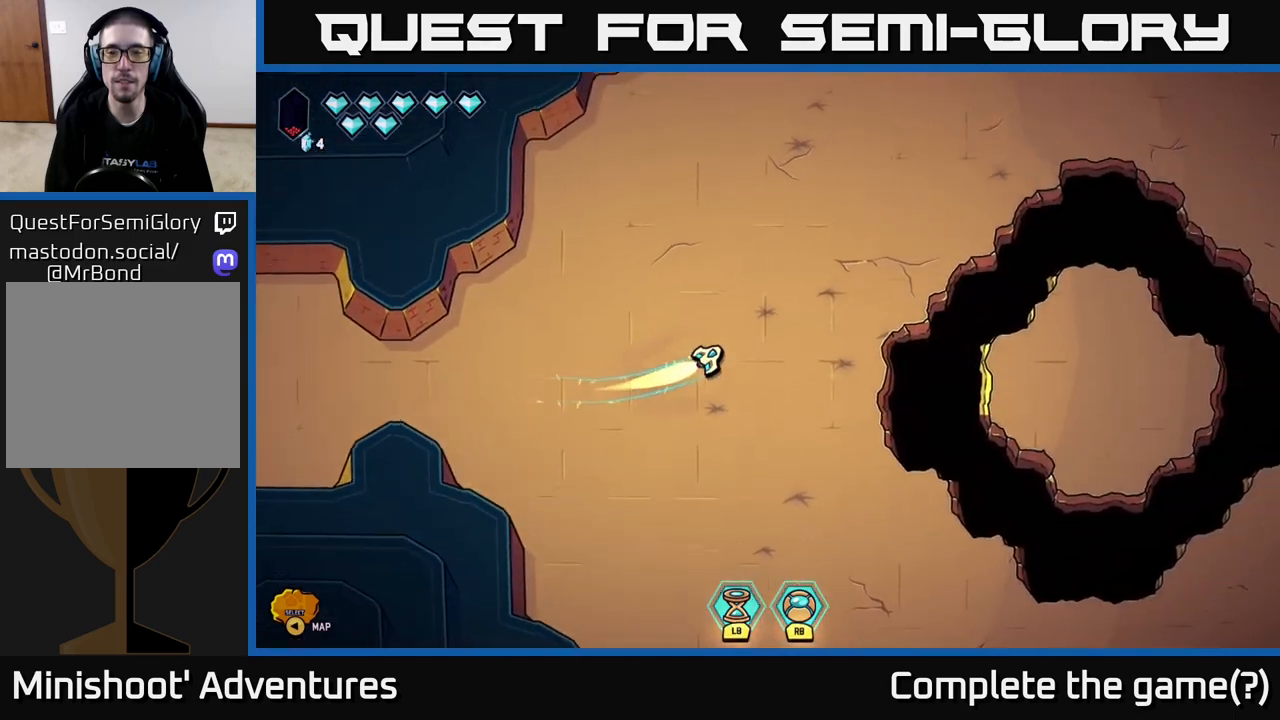
{"buttons": ["L2"], "left_stick": "up-right", "right_stick": "center", "events": []}
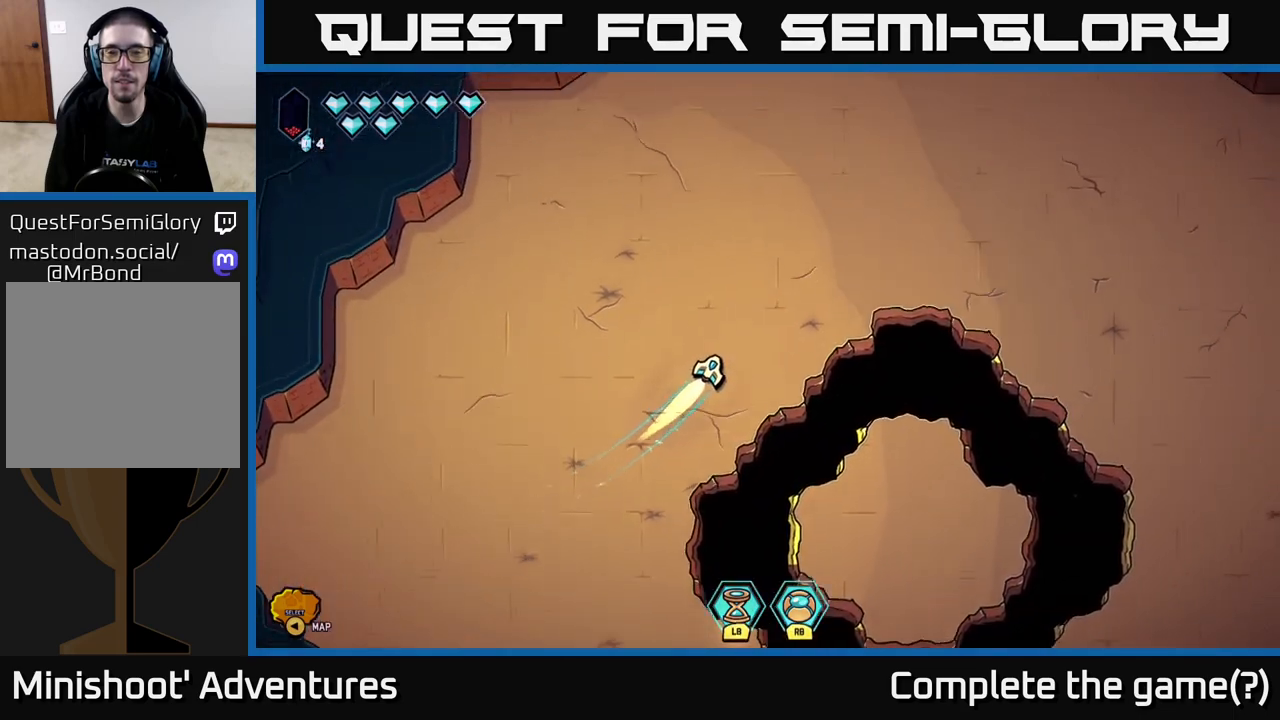
{"buttons": ["L2"], "left_stick": "up", "right_stick": "center", "events": [[250, "left_stick", "up"]]}
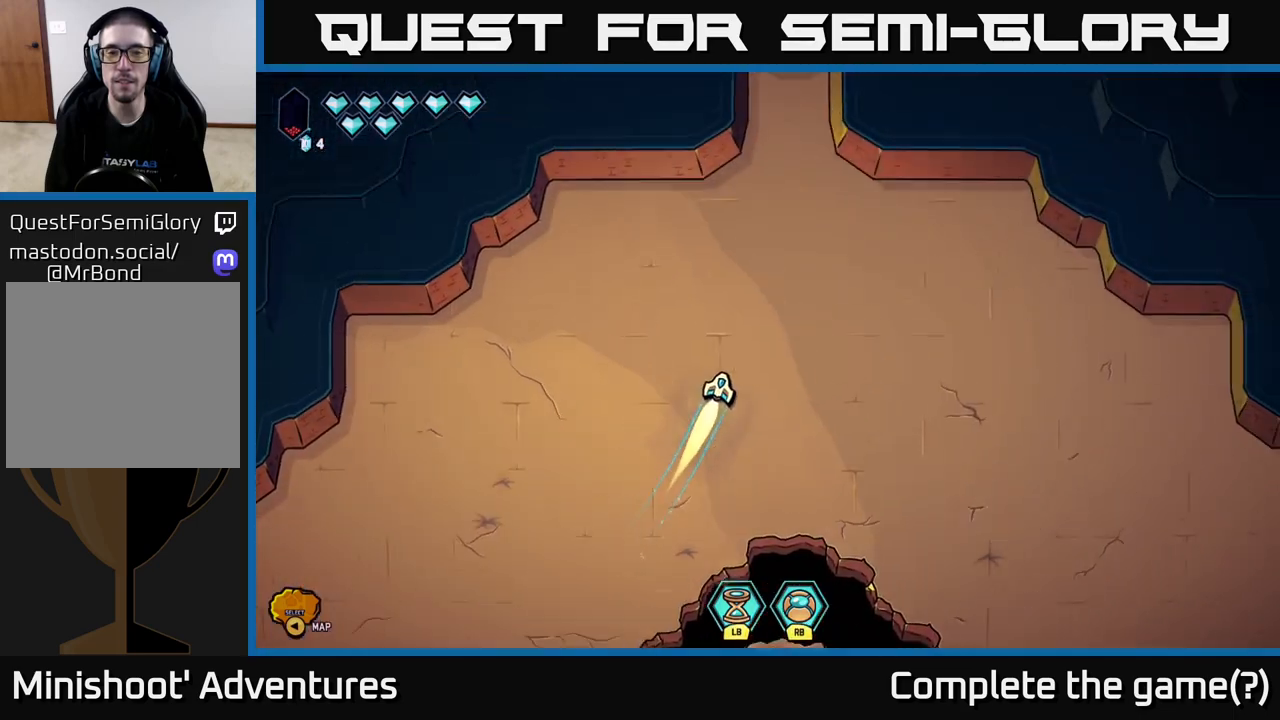
{"buttons": ["L2"], "left_stick": "up", "right_stick": "center", "events": []}
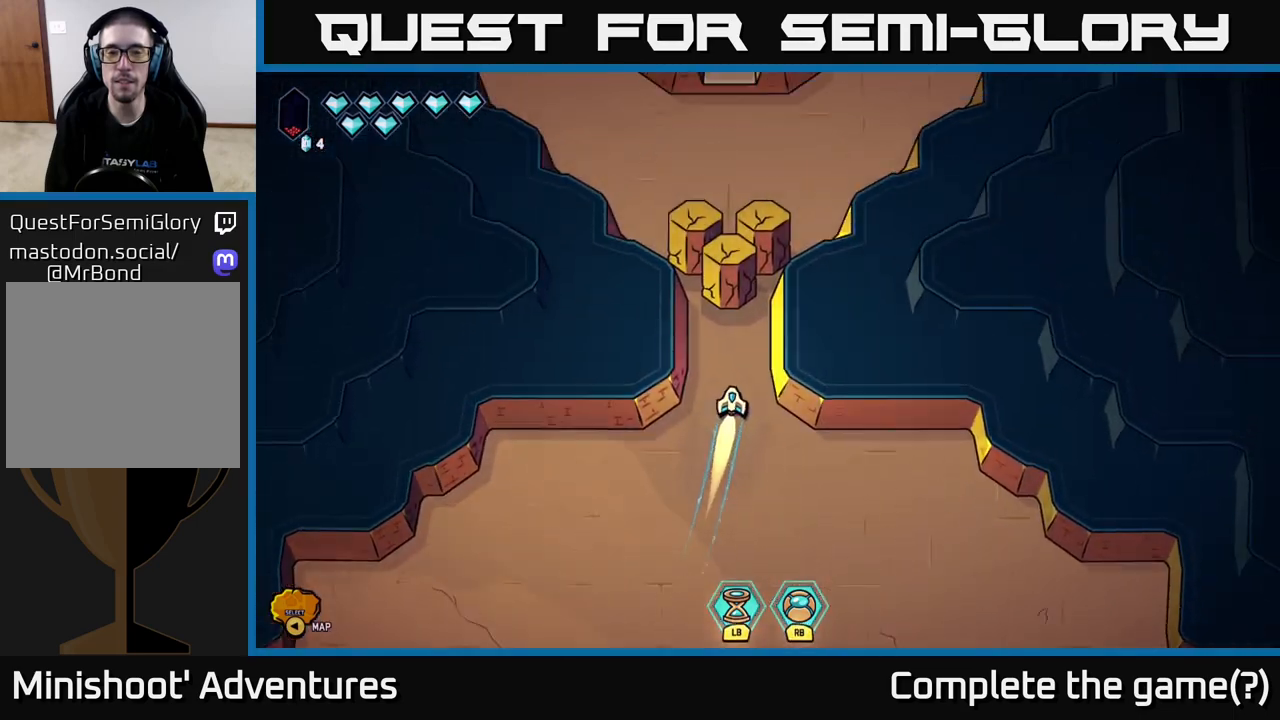
{"buttons": ["R2"], "left_stick": "down", "right_stick": "up", "events": [[50, "L2", "up"], [150, "left_stick", "center"], [317, "R2", "down"], [317, "right_stick", "up"], [367, "left_stick", "down"]]}
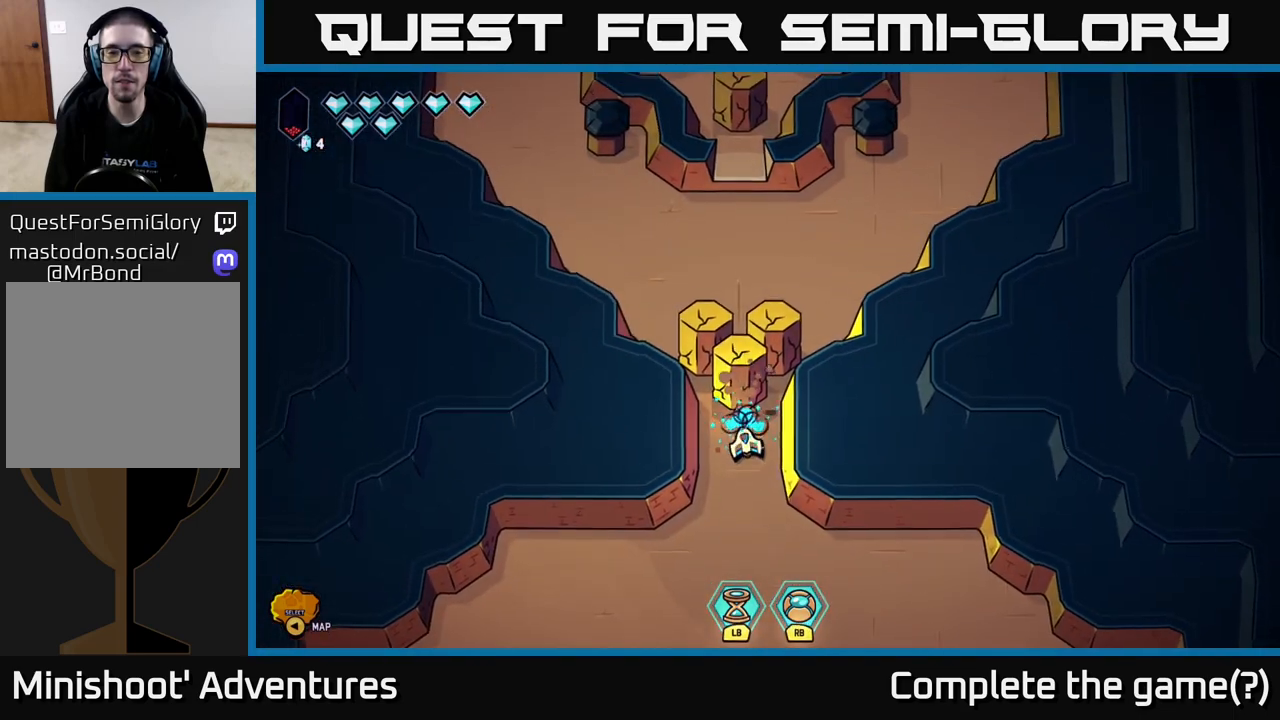
{"buttons": ["R2"], "left_stick": "center", "right_stick": "up", "events": [[50, "left_stick", "center"]]}
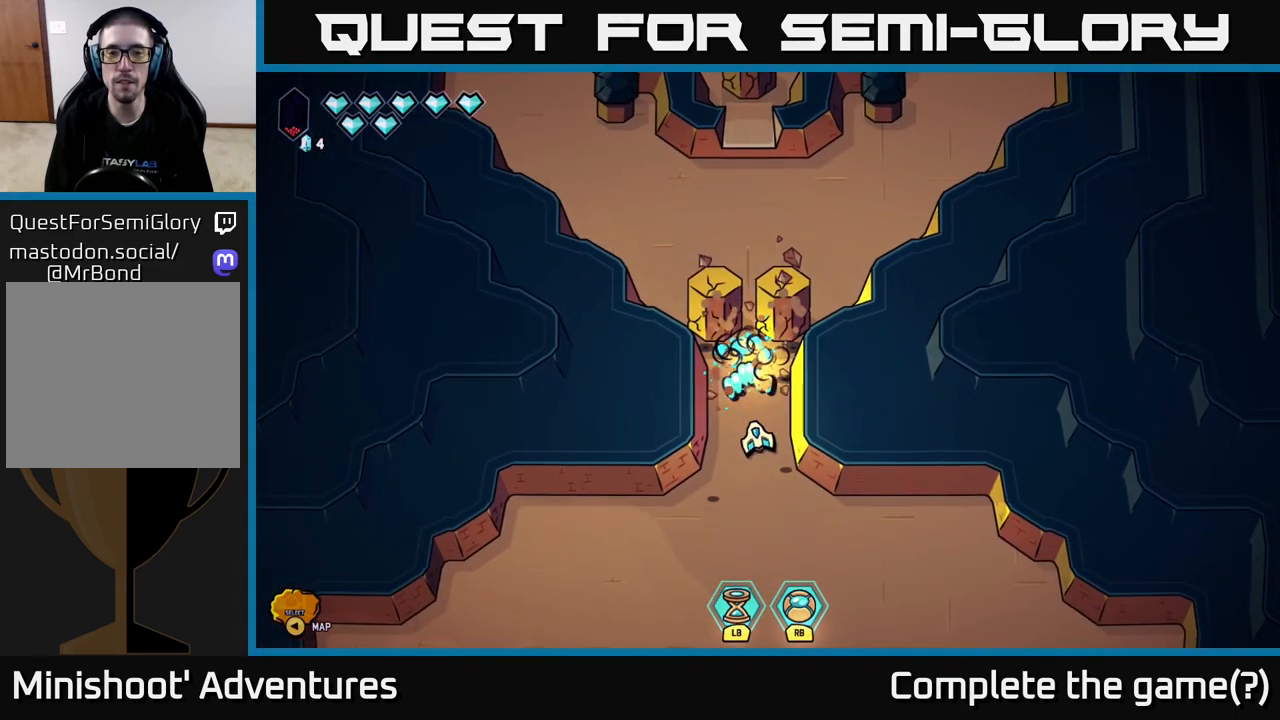
{"buttons": ["R2"], "left_stick": "center", "right_stick": "up", "events": []}
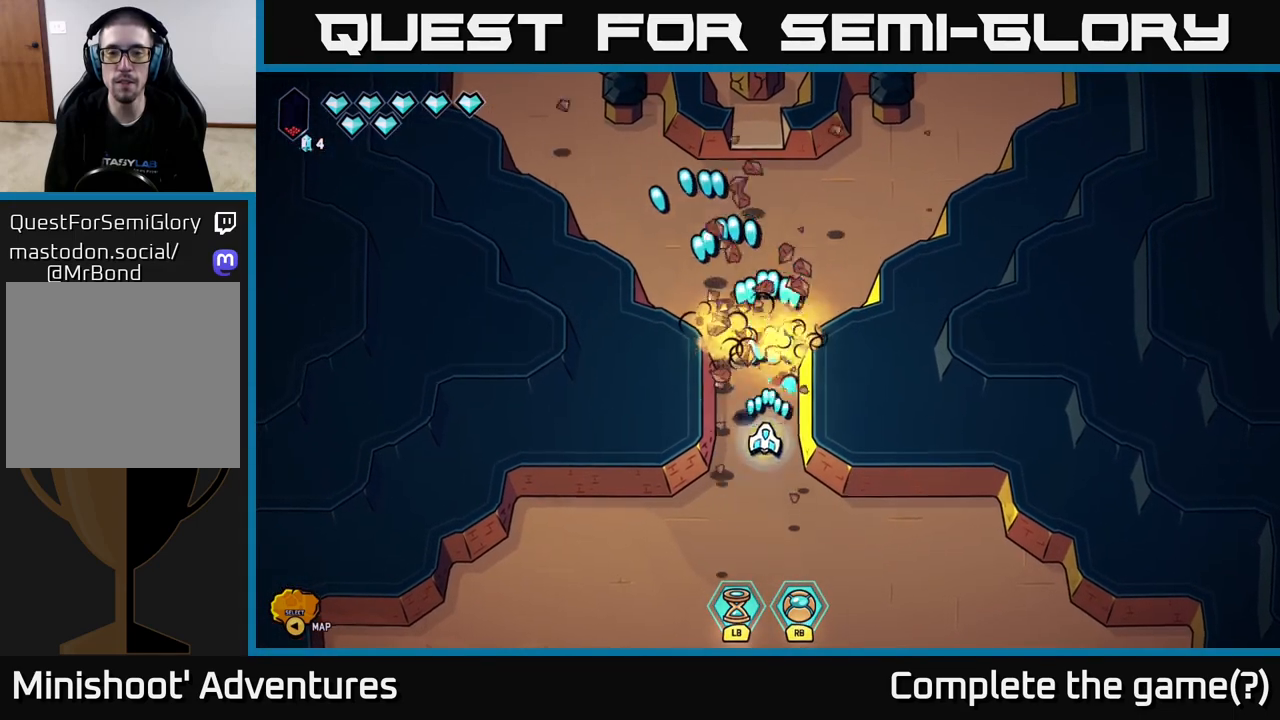
{"buttons": [], "left_stick": "up", "right_stick": "center", "events": [[100, "left_stick", "up"], [117, "R2", "up"], [233, "right_stick", "center"]]}
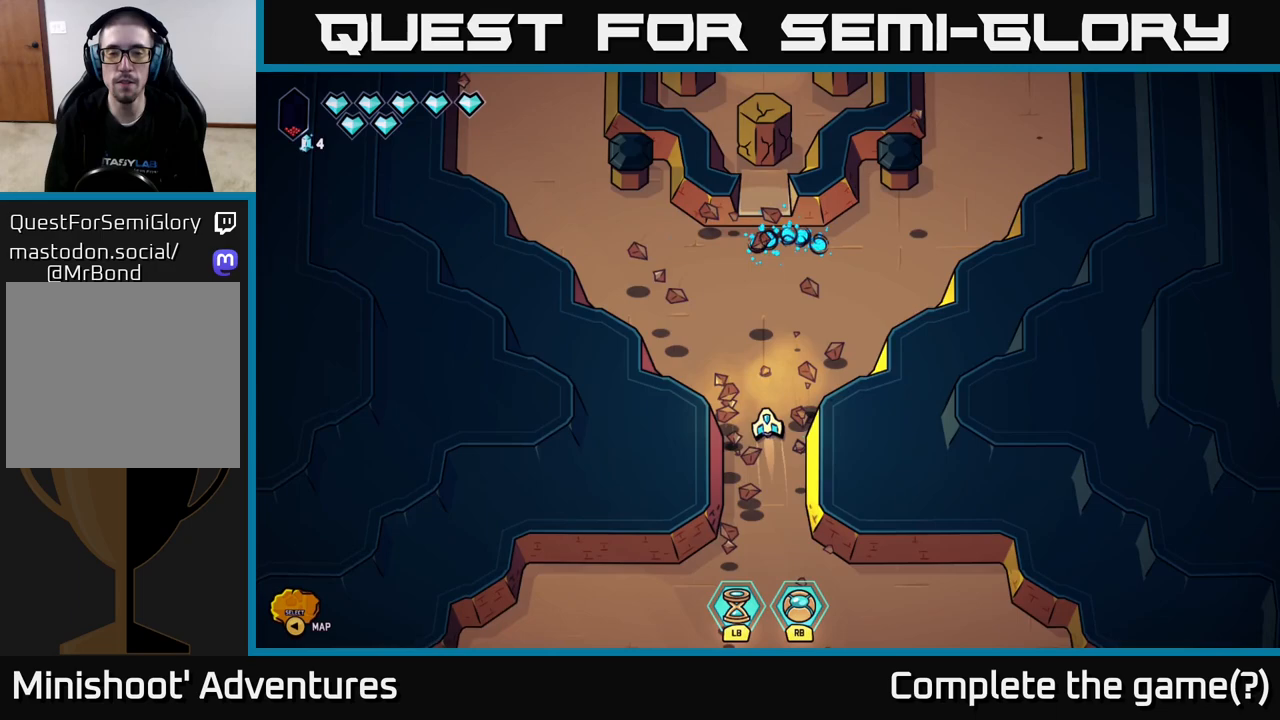
{"buttons": [], "left_stick": "up", "right_stick": "up", "events": [[400, "right_stick", "up"]]}
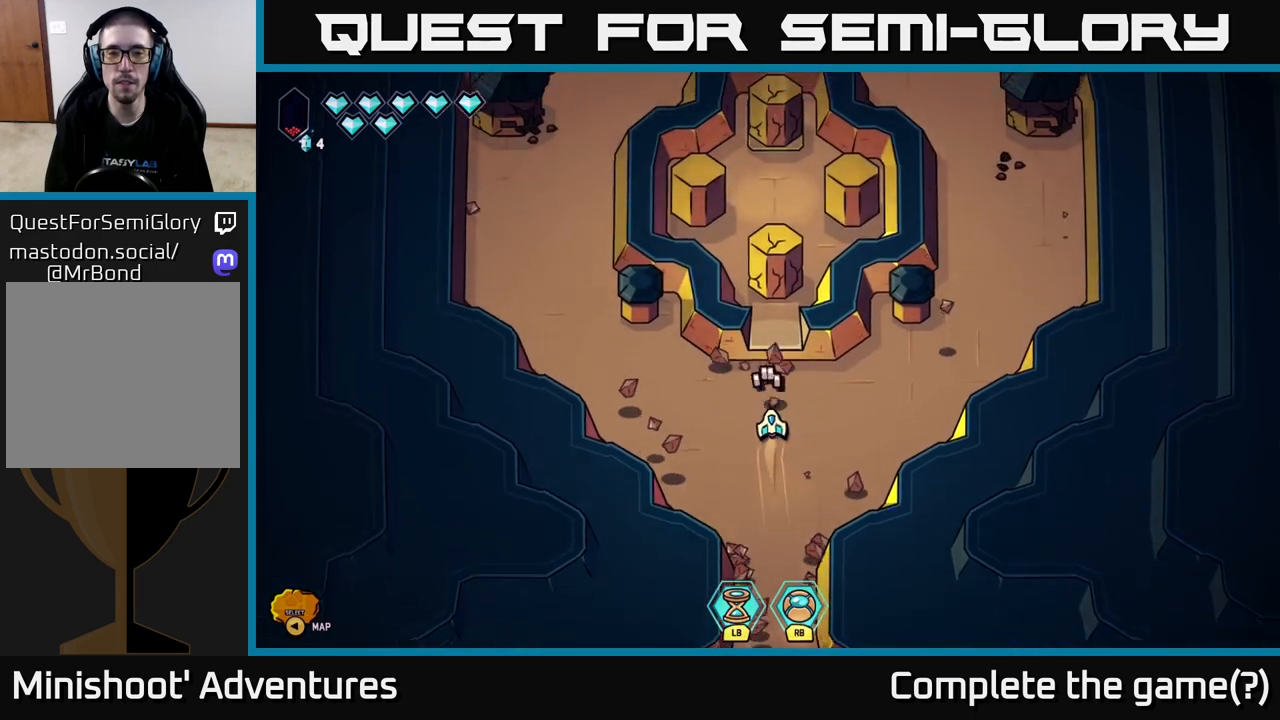
{"buttons": [], "left_stick": "down-left", "right_stick": "center", "events": [[183, "left_stick", "center"], [367, "right_stick", "center"], [383, "left_stick", "down-left"]]}
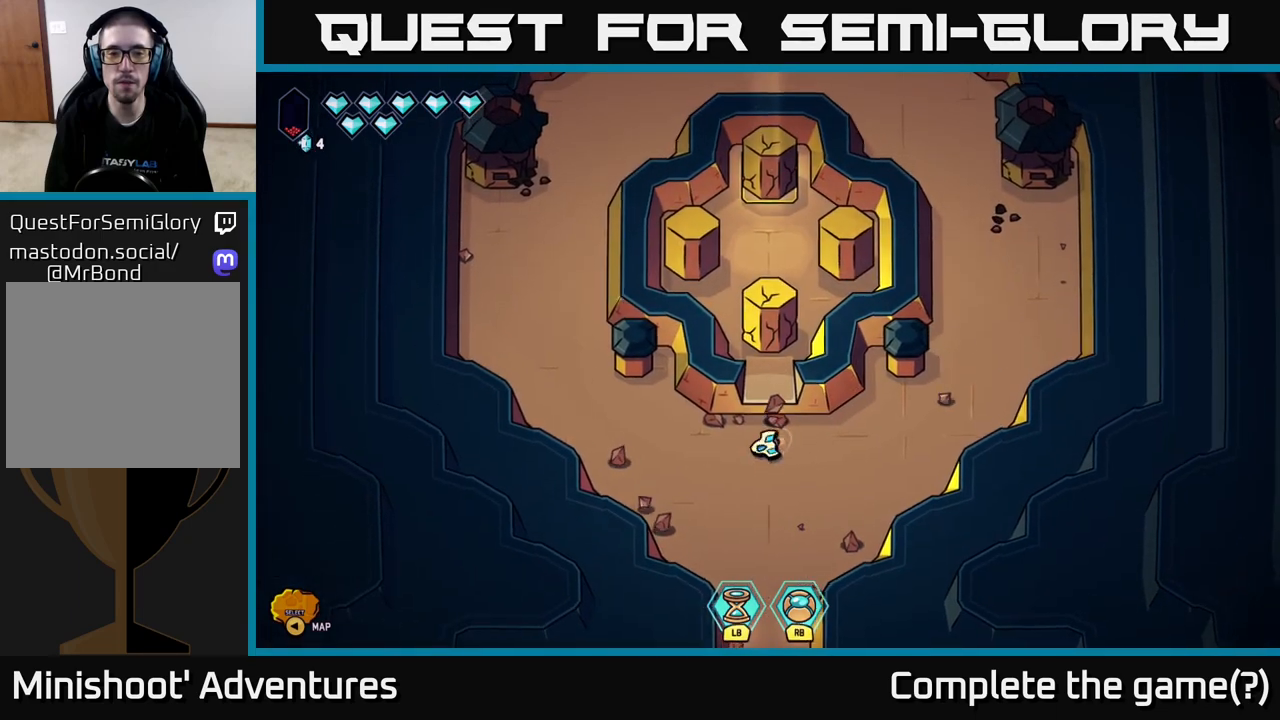
{"buttons": ["L2"], "left_stick": "up-left", "right_stick": "center", "events": [[33, "left_stick", "left"], [367, "L2", "down"], [433, "left_stick", "up-left"]]}
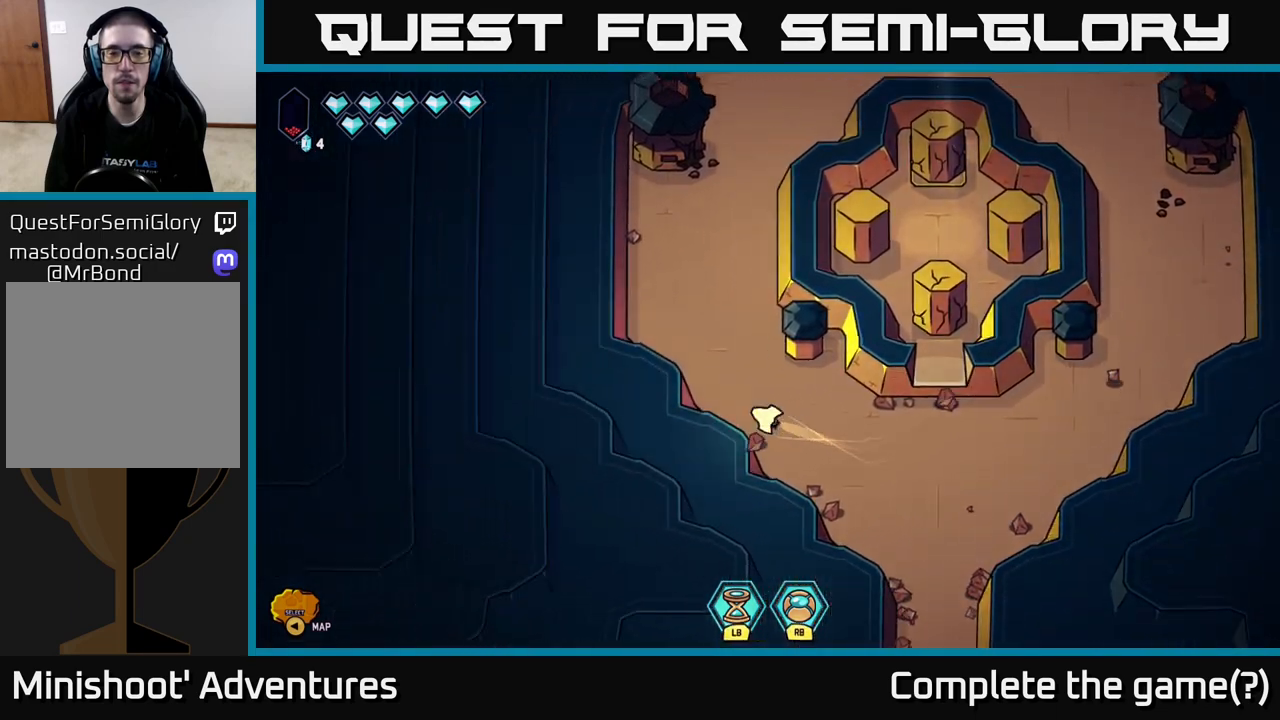
{"buttons": ["L2"], "left_stick": "up", "right_stick": "center", "events": [[117, "left_stick", "up"]]}
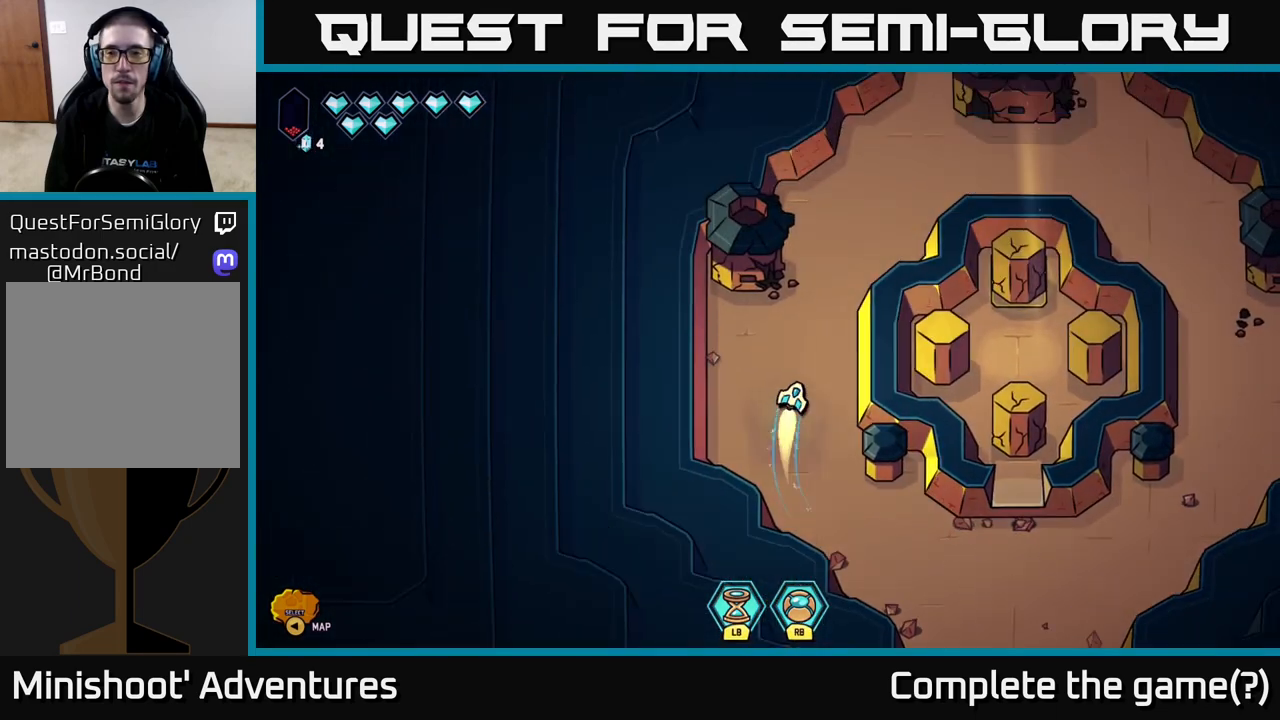
{"buttons": [], "left_stick": "center", "right_stick": "center", "events": [[100, "L2", "up"], [217, "left_stick", "center"]]}
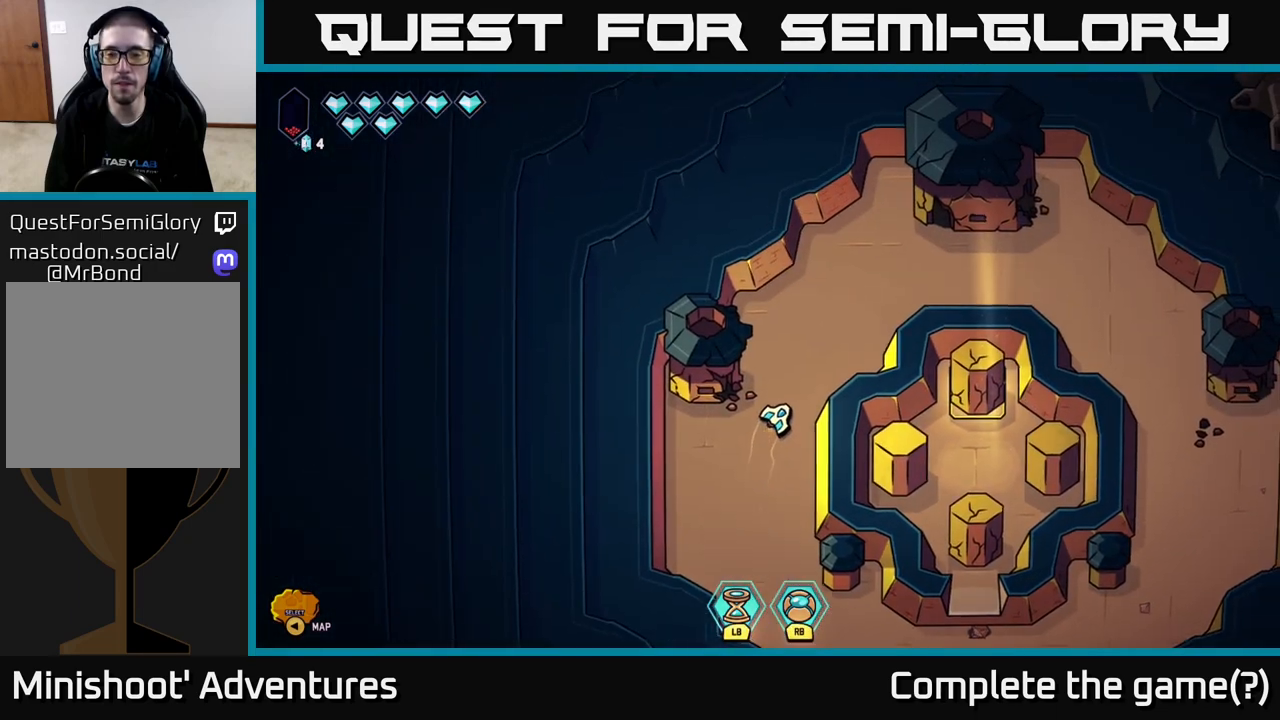
{"buttons": [], "left_stick": "up-right", "right_stick": "center", "events": [[350, "left_stick", "up-right"]]}
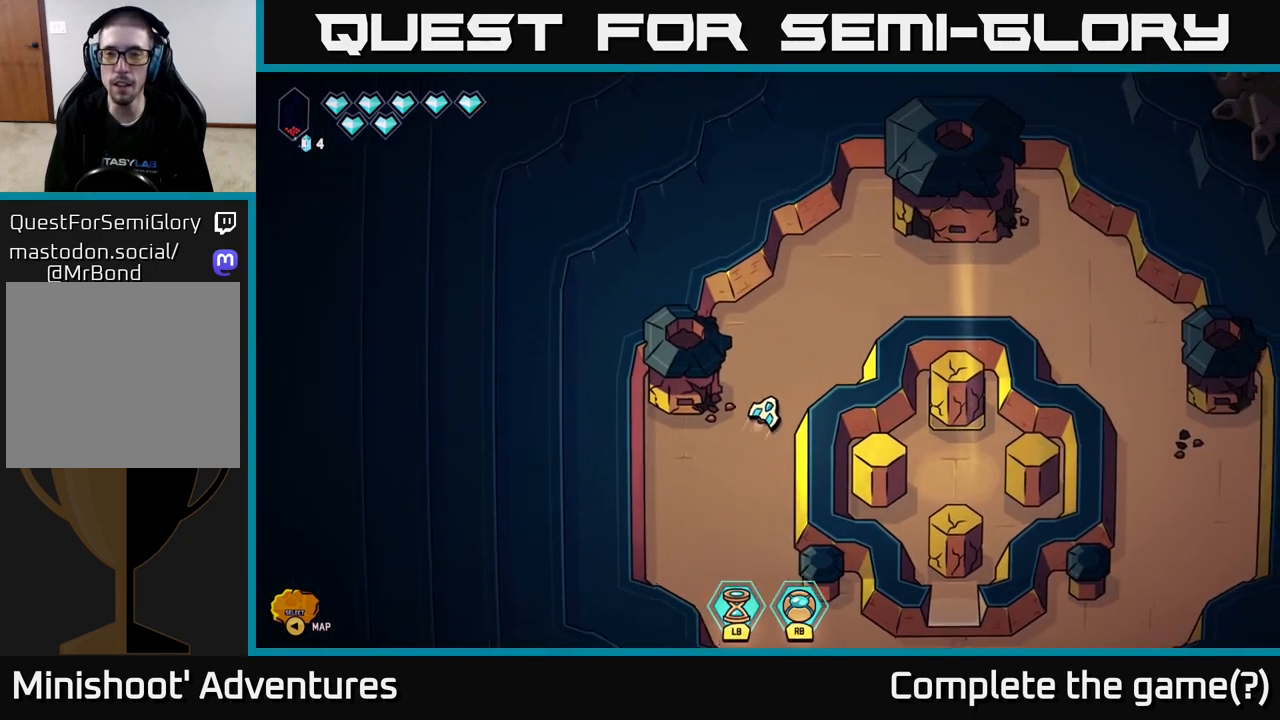
{"buttons": ["R2"], "left_stick": "up-right", "right_stick": "up-right", "events": [[433, "right_stick", "up-right"], [450, "R2", "down"]]}
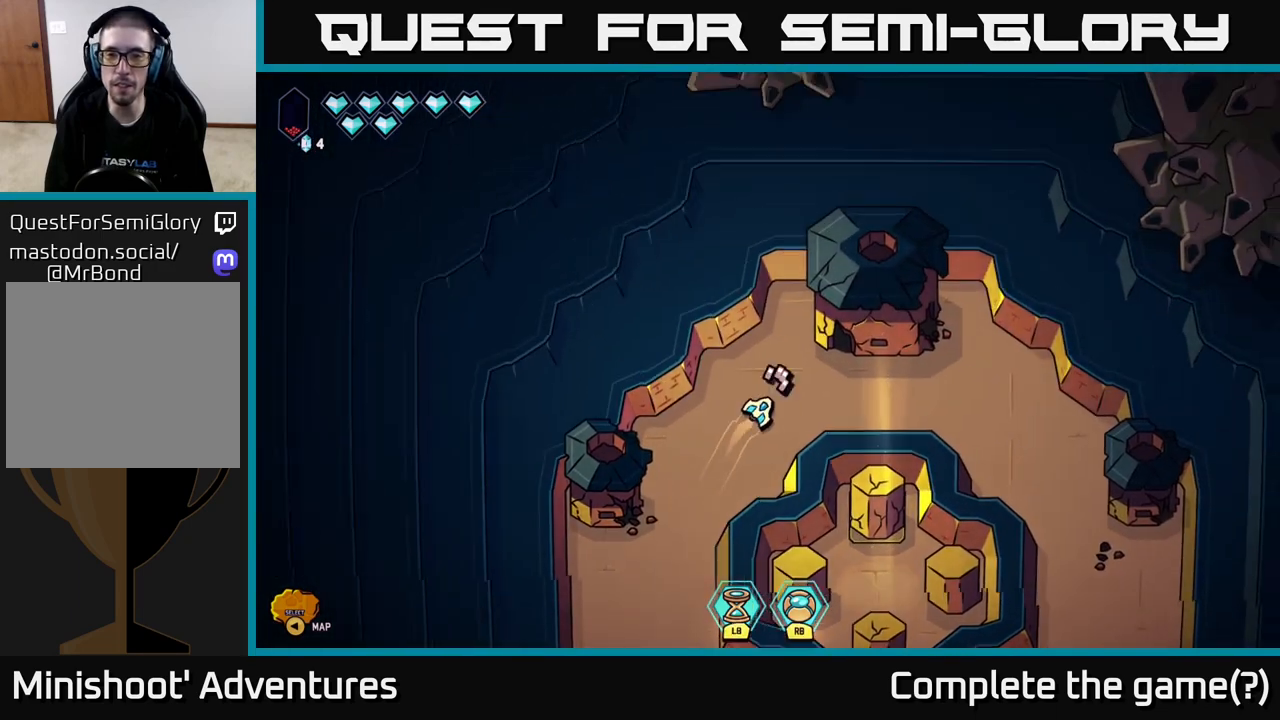
{"buttons": ["R2"], "left_stick": "right", "right_stick": "up-right", "events": [[50, "left_stick", "center"], [283, "left_stick", "down-right"], [417, "left_stick", "right"]]}
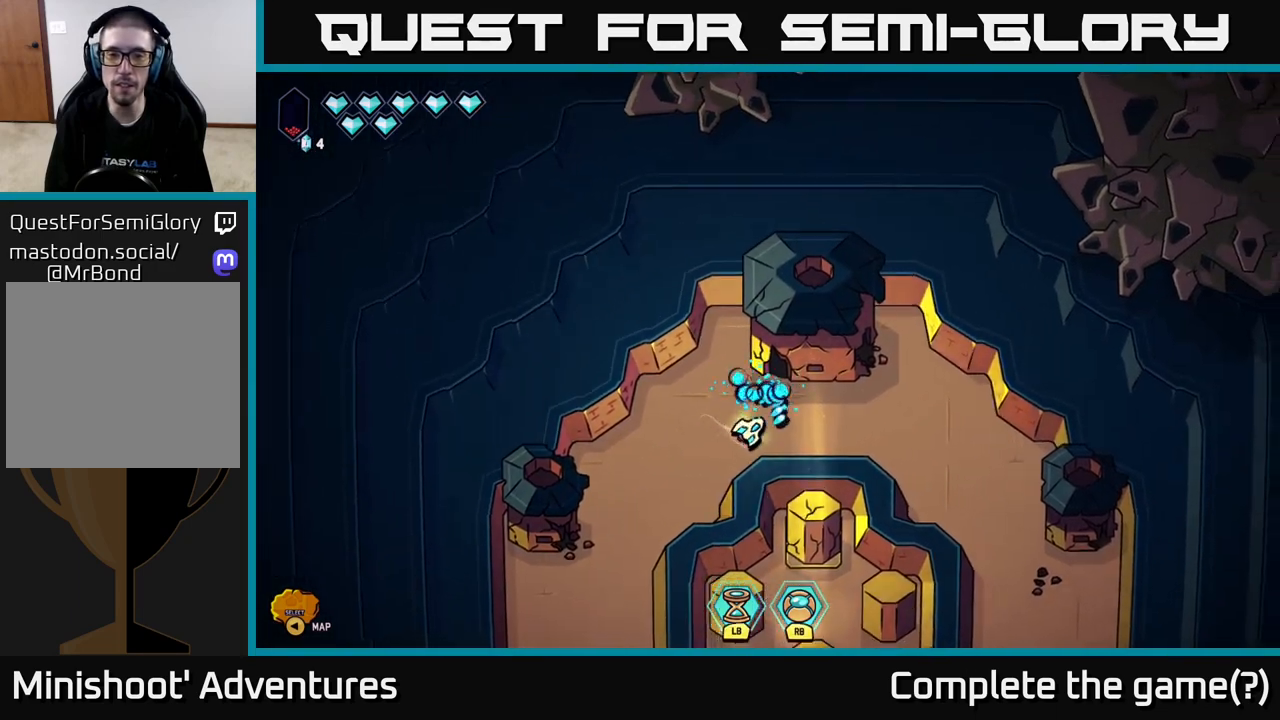
{"buttons": [], "left_stick": "up", "right_stick": "up-left", "events": [[183, "right_stick", "up"], [400, "right_stick", "up-left"], [433, "R2", "up"], [483, "left_stick", "up"]]}
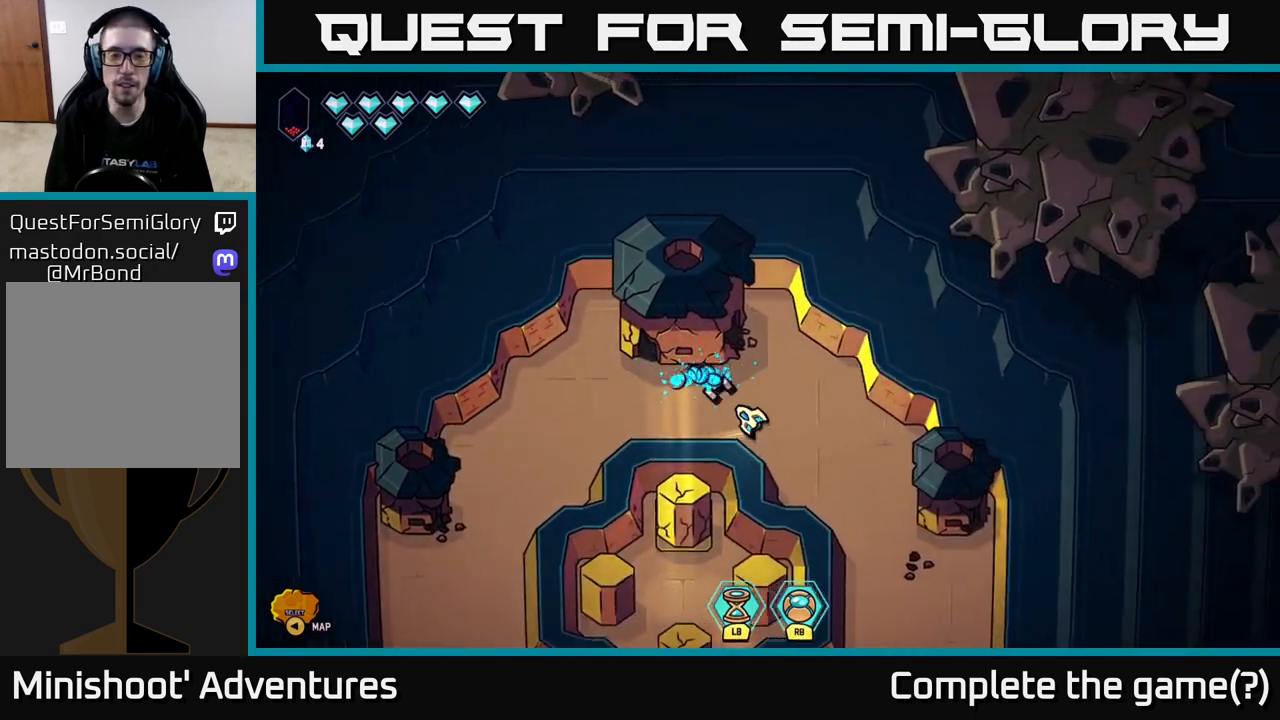
{"buttons": ["L2"], "left_stick": "up", "right_stick": "center", "events": [[33, "left_stick", "up-left"], [33, "right_stick", "center"], [250, "left_stick", "up"], [283, "L2", "down"]]}
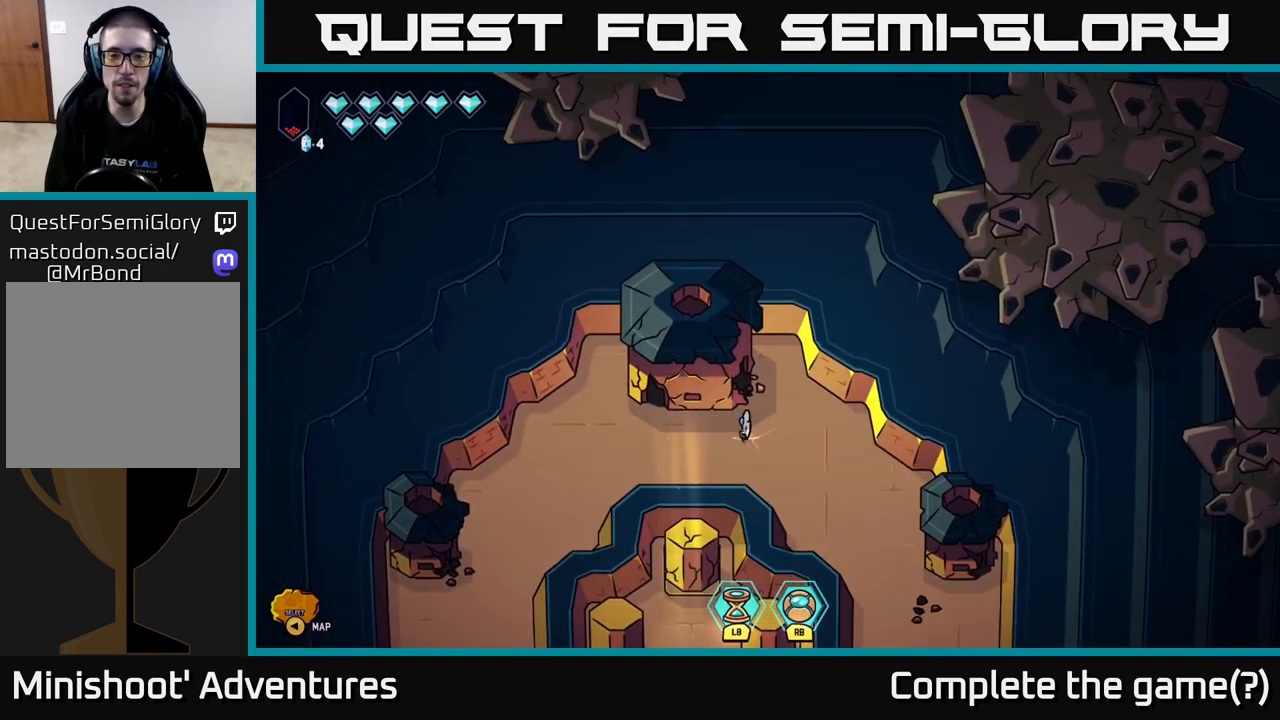
{"buttons": ["L2"], "left_stick": "down-right", "right_stick": "center", "events": [[67, "left_stick", "right"], [117, "L2", "up"], [183, "left_stick", "down-right"], [350, "L2", "down"]]}
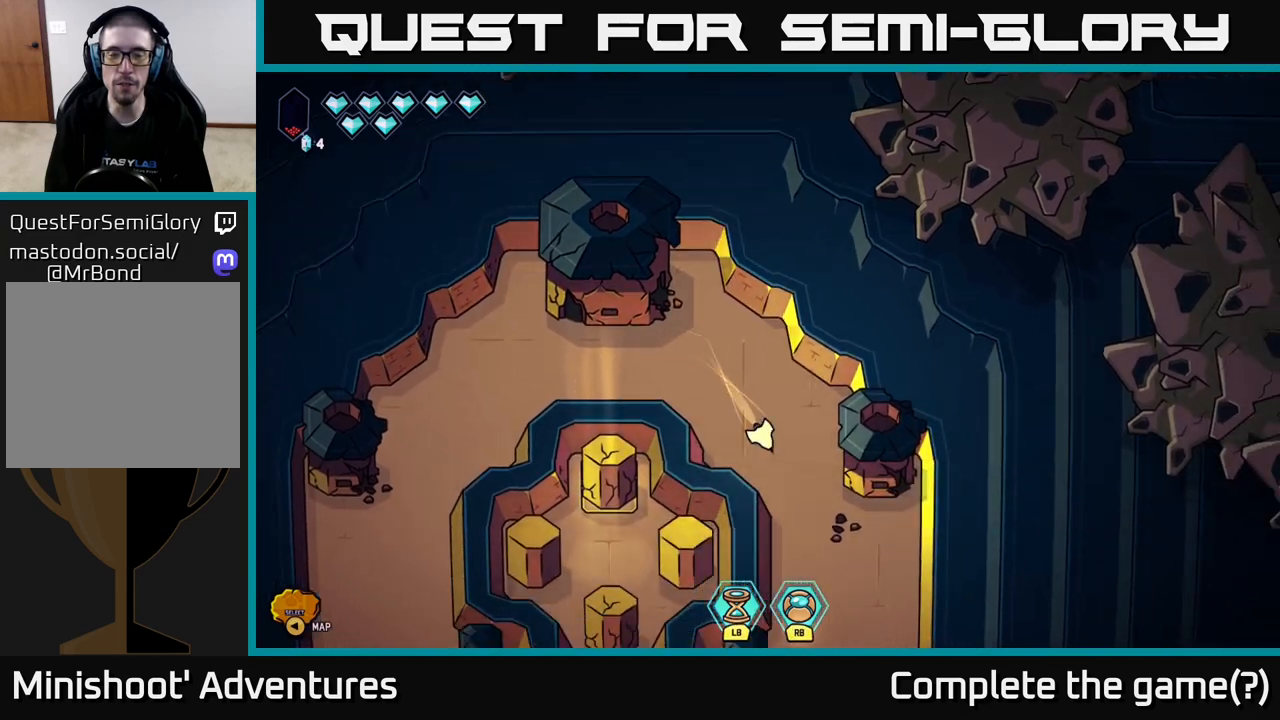
{"buttons": [], "left_stick": "down", "right_stick": "center", "events": [[400, "L2", "up"], [417, "left_stick", "down"]]}
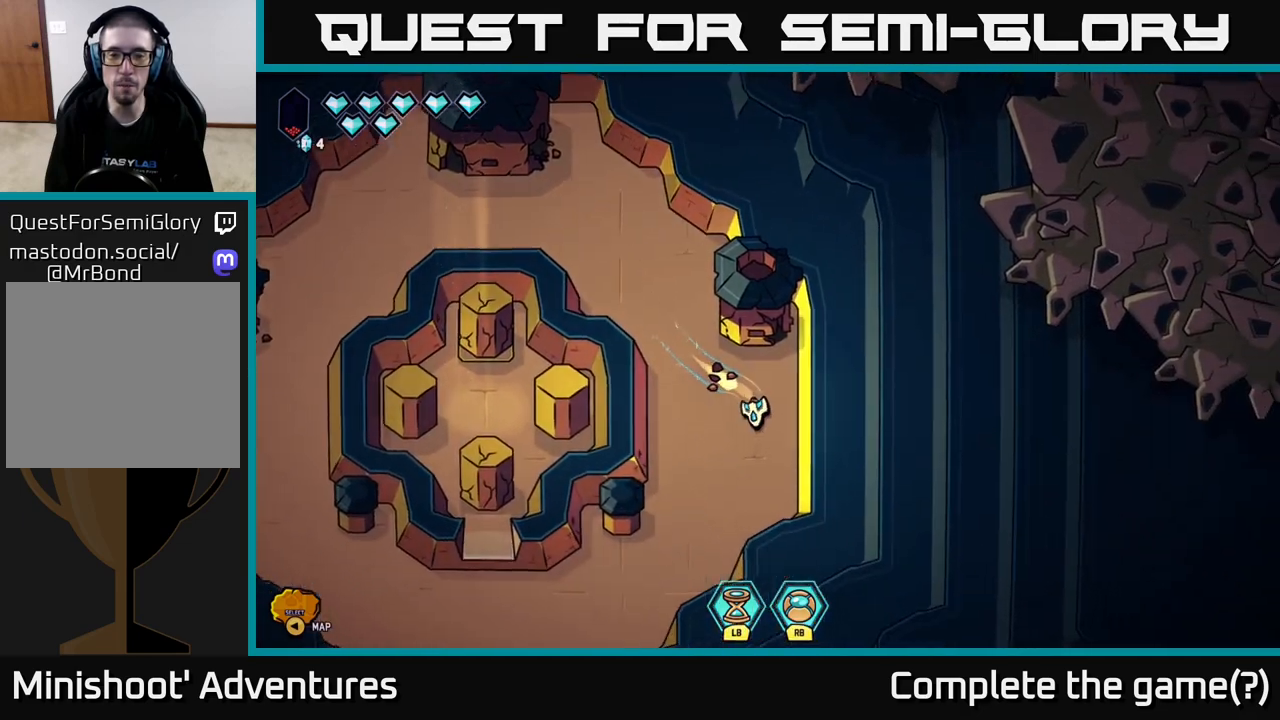
{"buttons": [], "left_stick": "down-left", "right_stick": "center", "events": [[133, "left_stick", "down-left"]]}
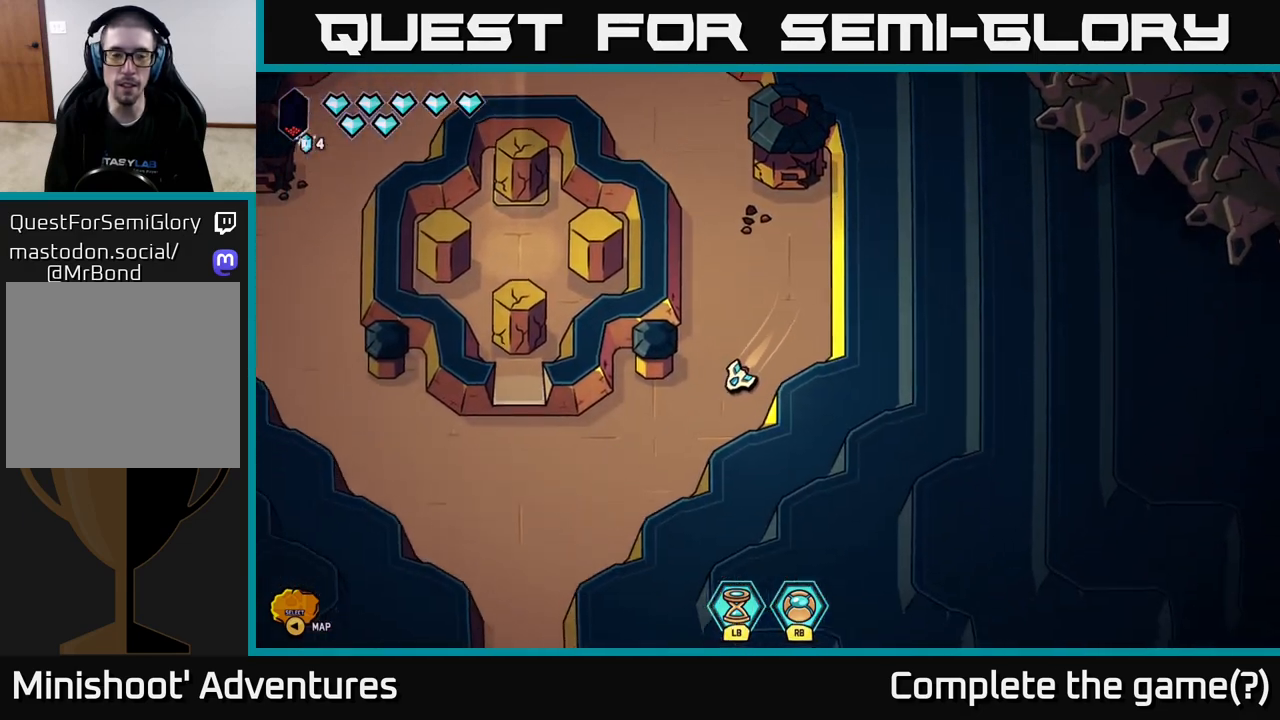
{"buttons": [], "left_stick": "left", "right_stick": "center", "events": [[33, "left_stick", "left"]]}
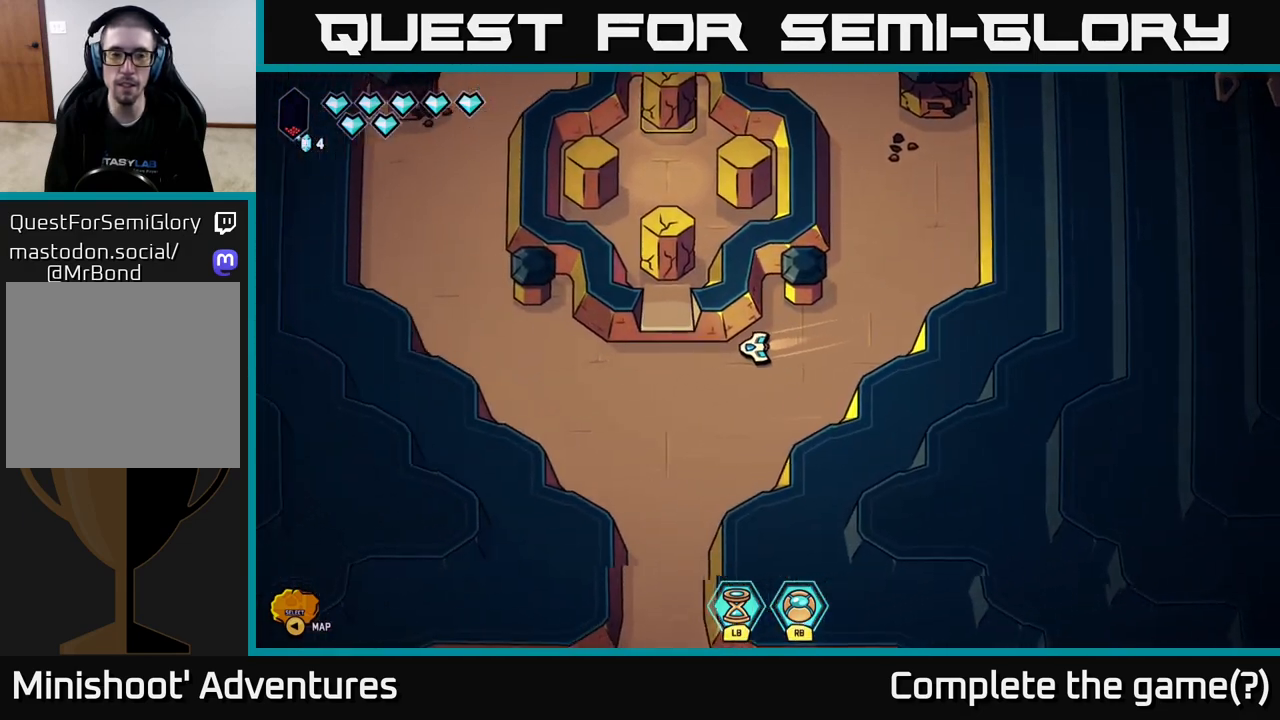
{"buttons": [], "left_stick": "center", "right_stick": "center", "events": [[250, "left_stick", "center"]]}
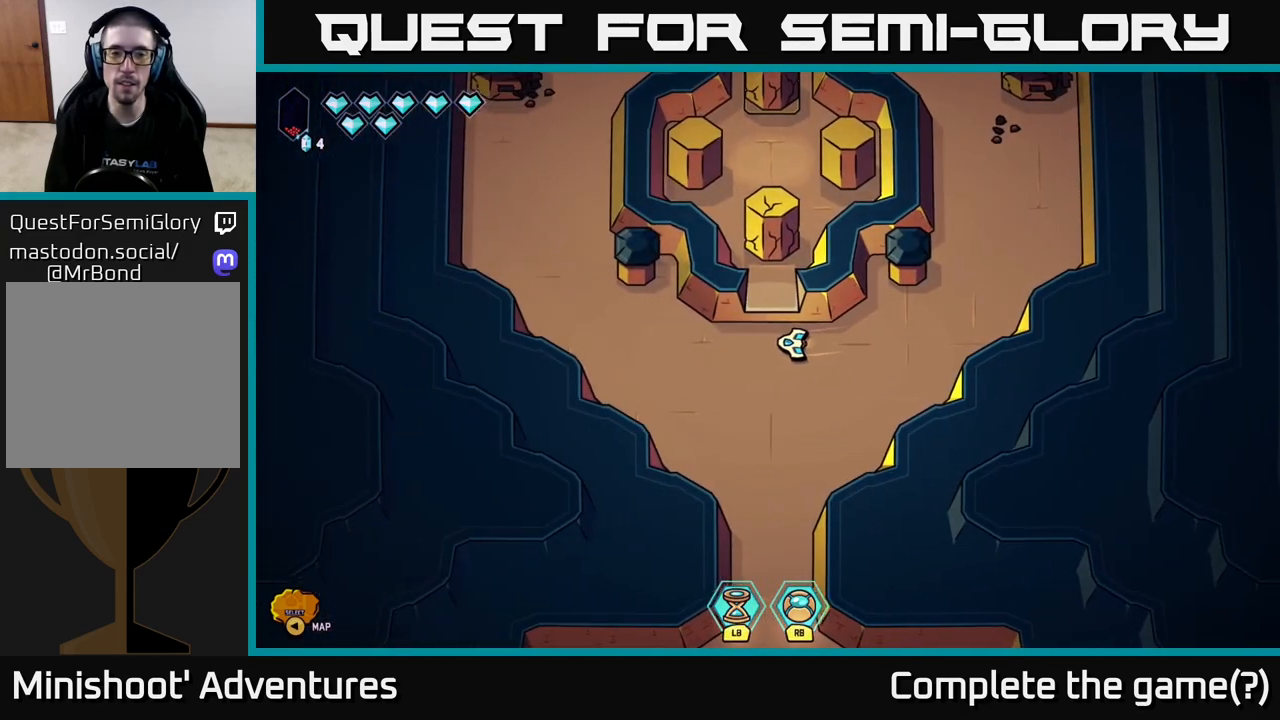
{"buttons": [], "left_stick": "center", "right_stick": "center", "events": [[133, "left_stick", "up"], [333, "left_stick", "center"]]}
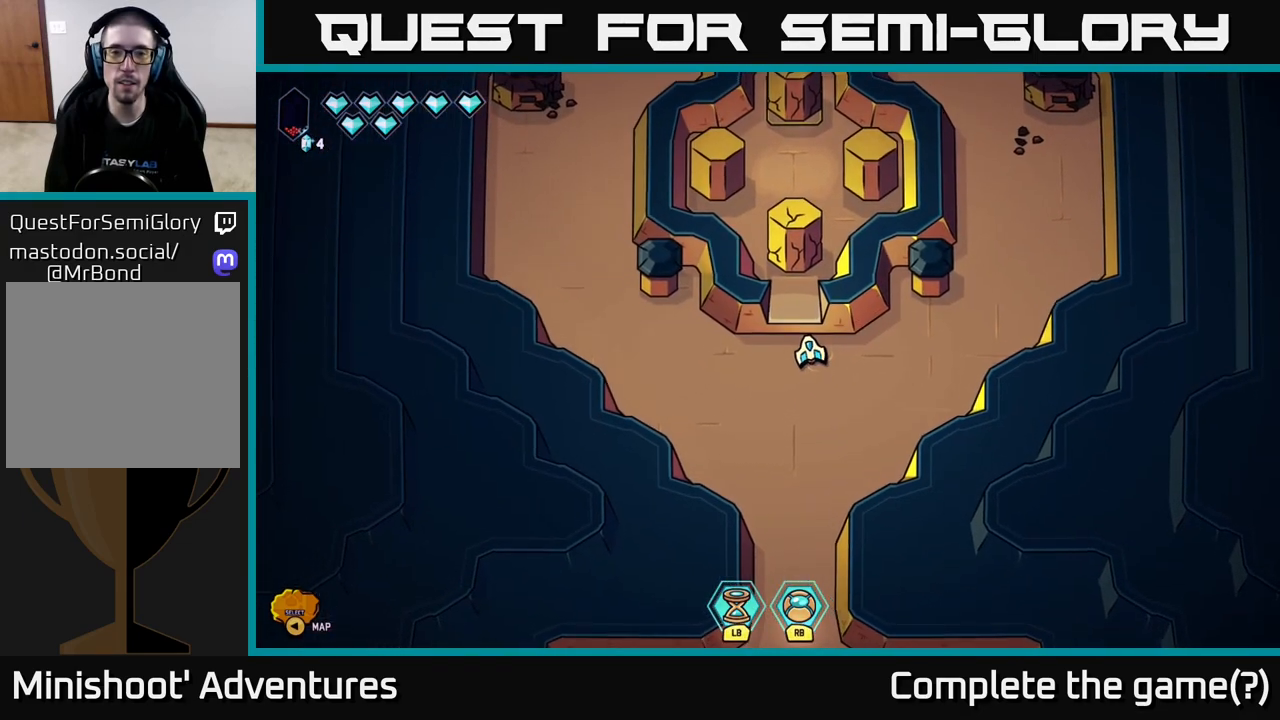
{"buttons": [], "left_stick": "center", "right_stick": "center", "events": []}
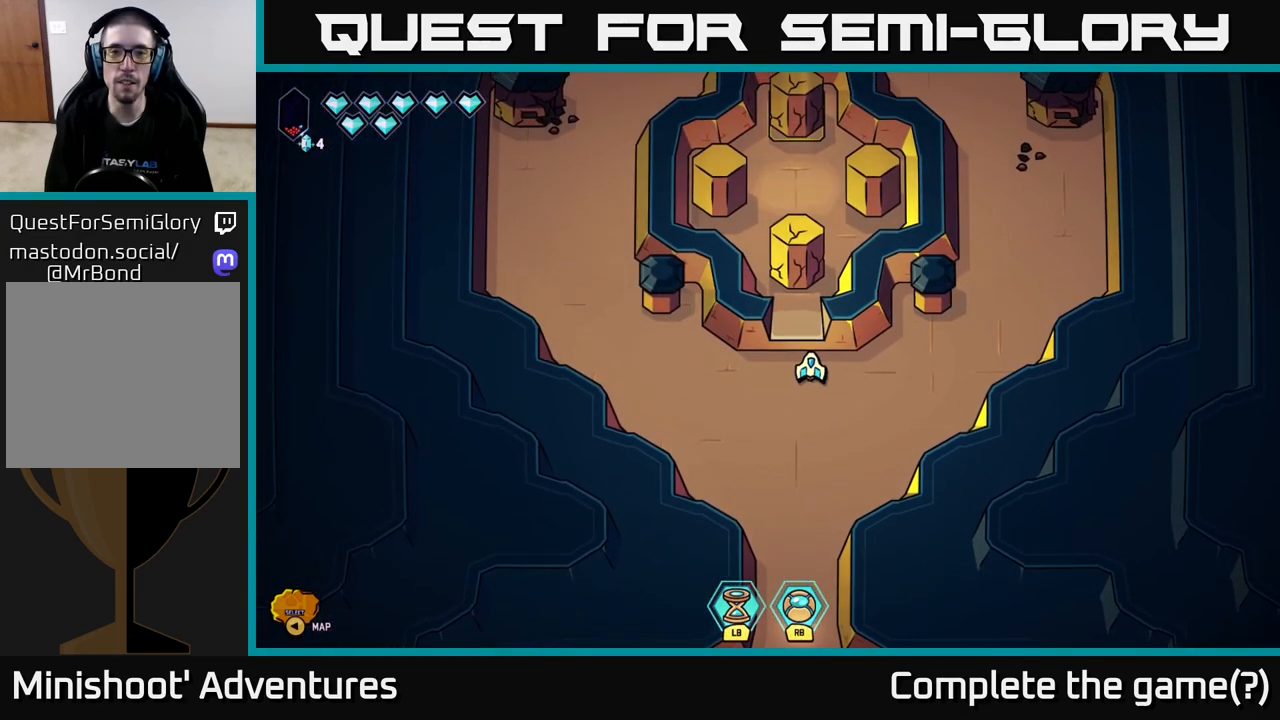
{"buttons": [], "left_stick": "center", "right_stick": "center", "events": []}
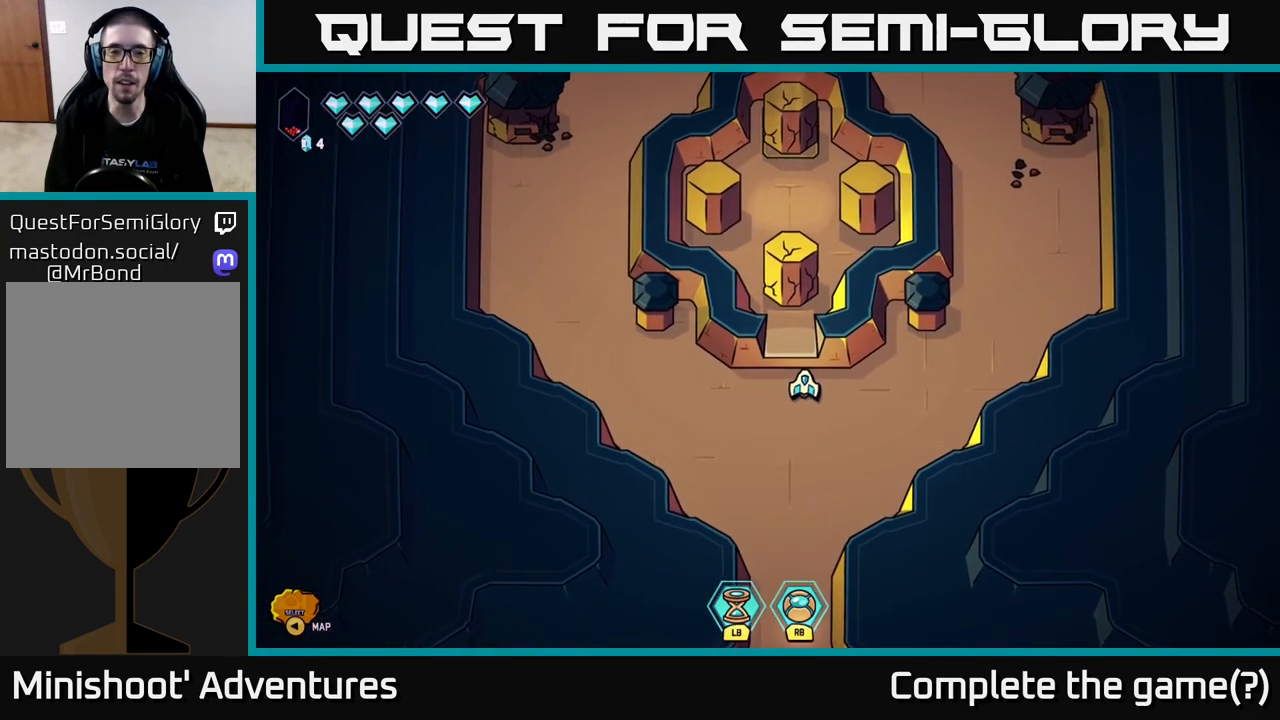
{"buttons": ["L2"], "left_stick": "down", "right_stick": "center", "events": [[150, "left_stick", "down"], [267, "L2", "down"]]}
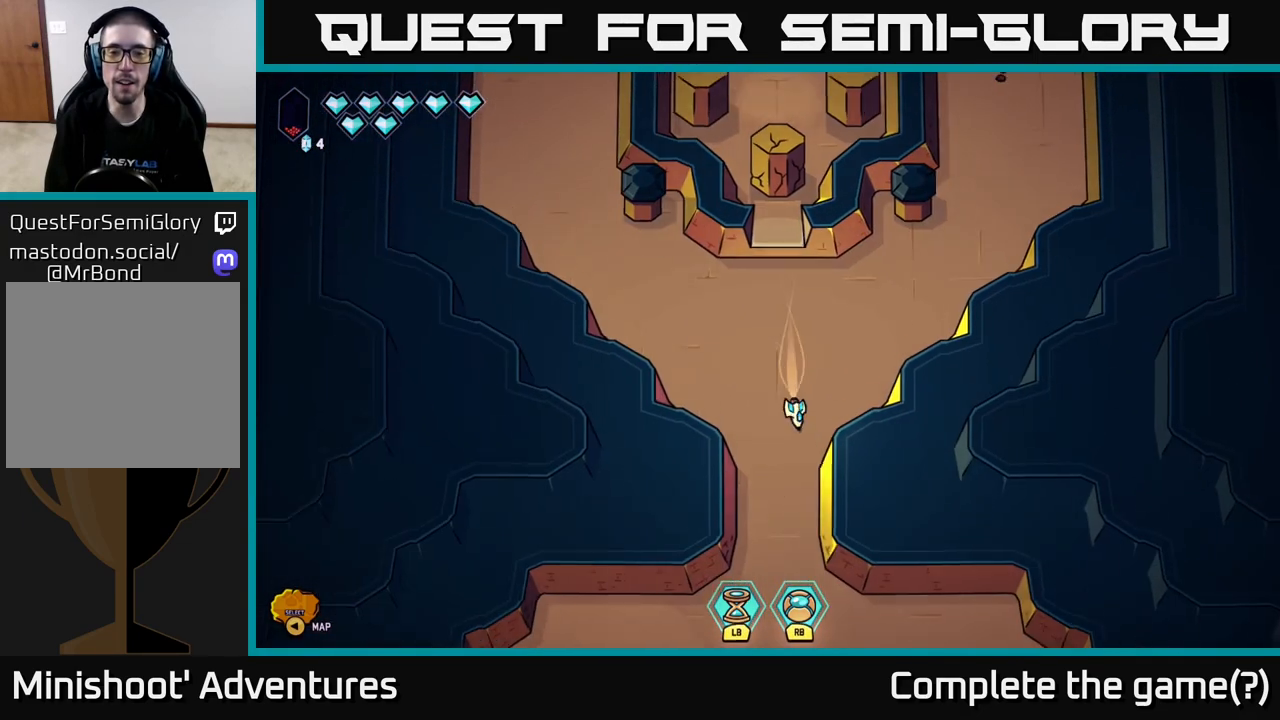
{"buttons": ["L2"], "left_stick": "down", "right_stick": "center", "events": []}